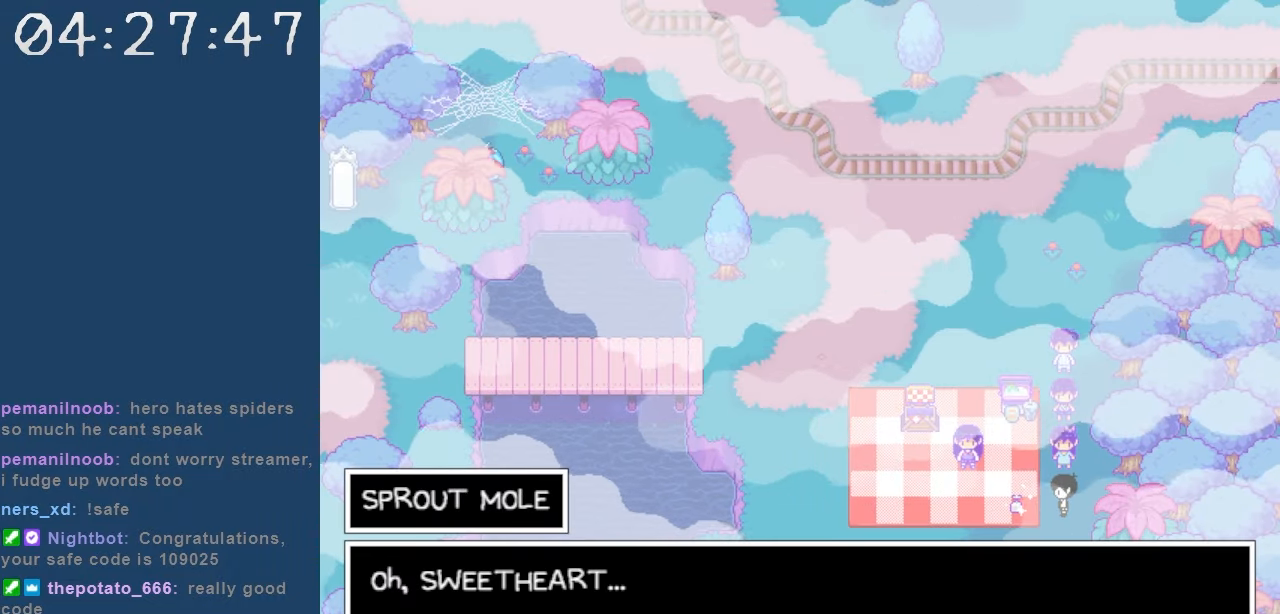
Gameplay with keyboard; each line is a JSON object with the keys held at the frame after it. "events" lists presses ("down") and releases ("up") of "c", "down", "left", "right", "shift", "space", "up", "x" and "z" between this image and that frame as [ms after this image, input, new state], when the widget could be followed in between. No other keys are recorded. Mouse input is not recorded.
{"keys": [], "events": [[284, "z", "down"], [384, "z", "up"]]}
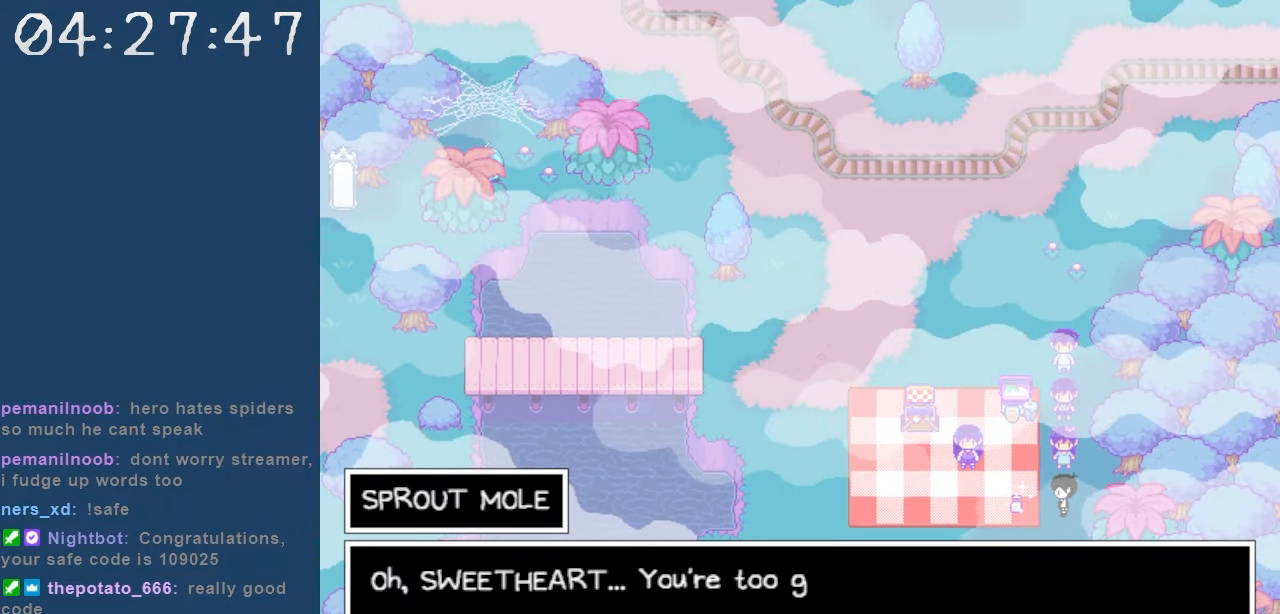
{"keys": [], "events": []}
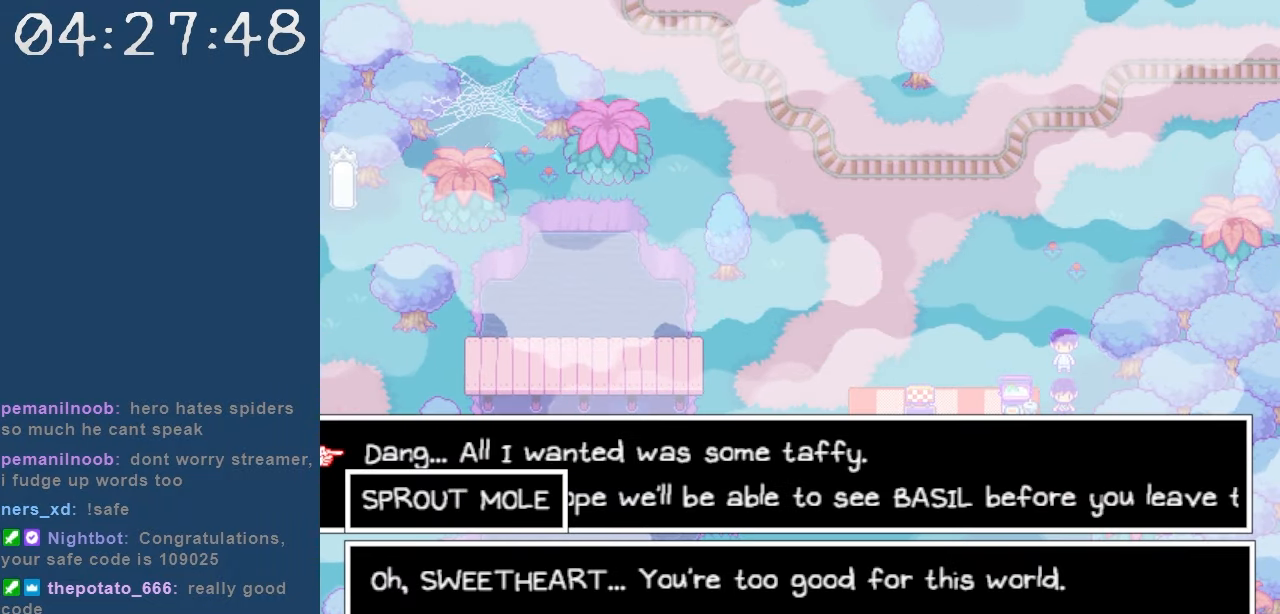
{"keys": [], "events": []}
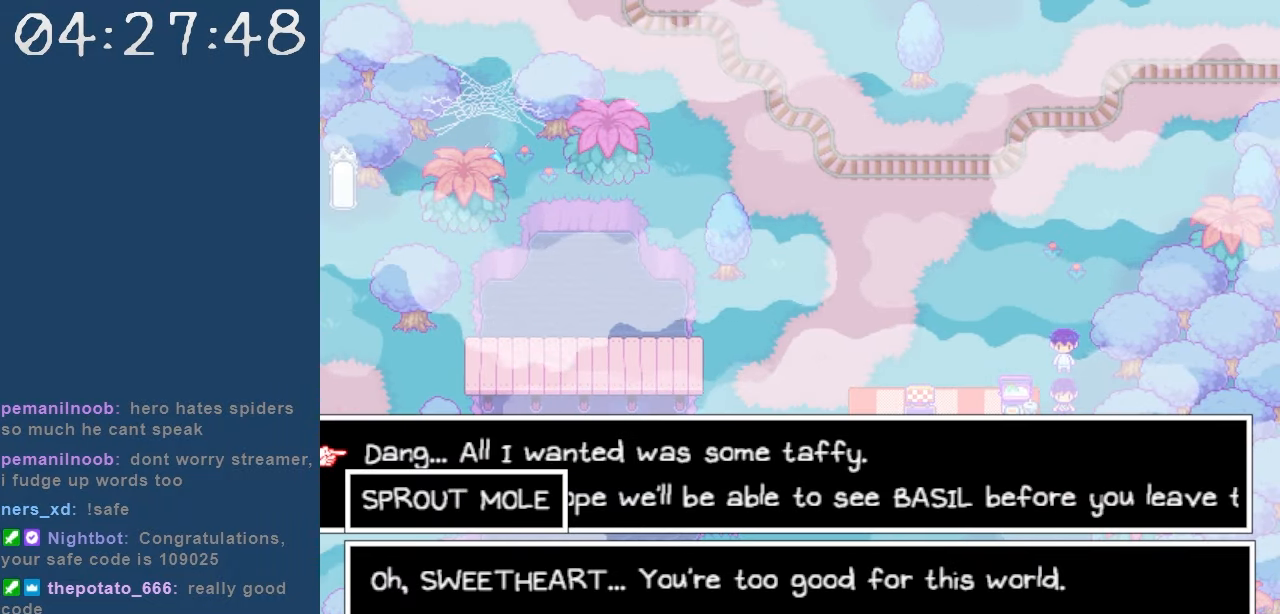
{"keys": [], "events": [[434, "z", "down"], [484, "z", "up"]]}
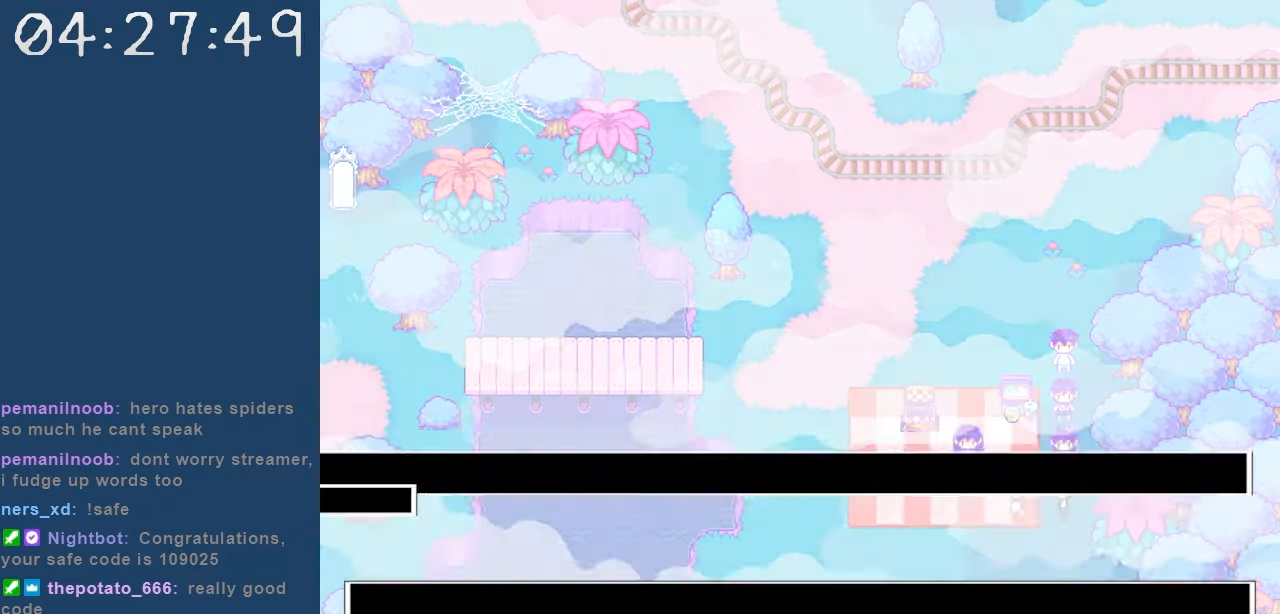
{"keys": [], "events": []}
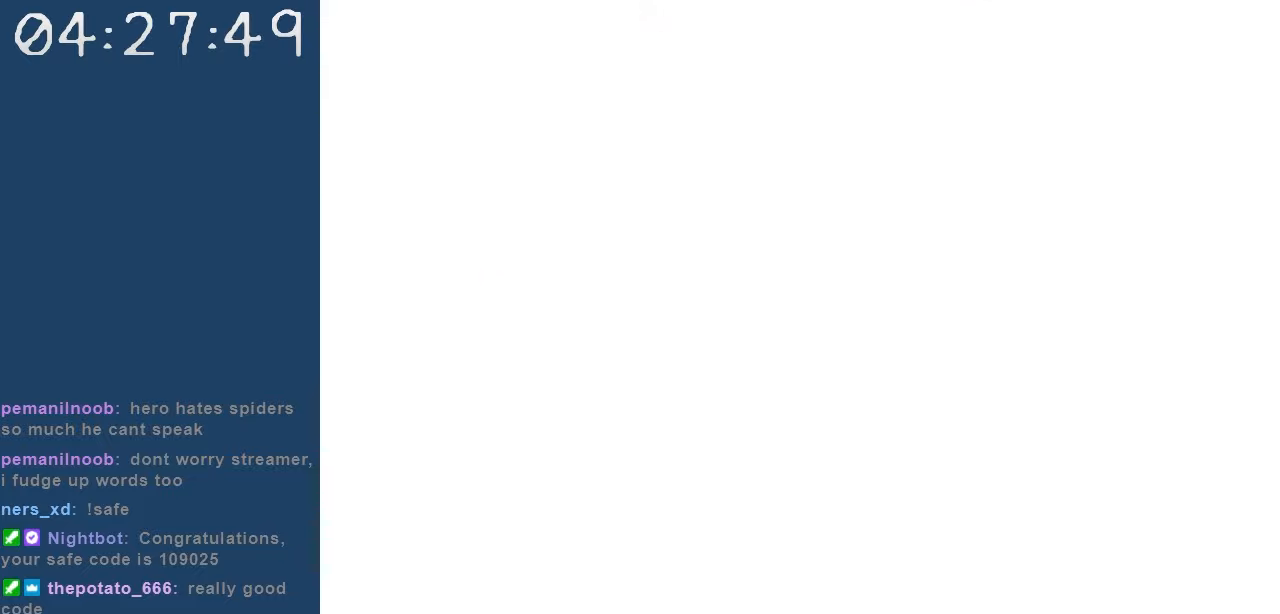
{"keys": [], "events": []}
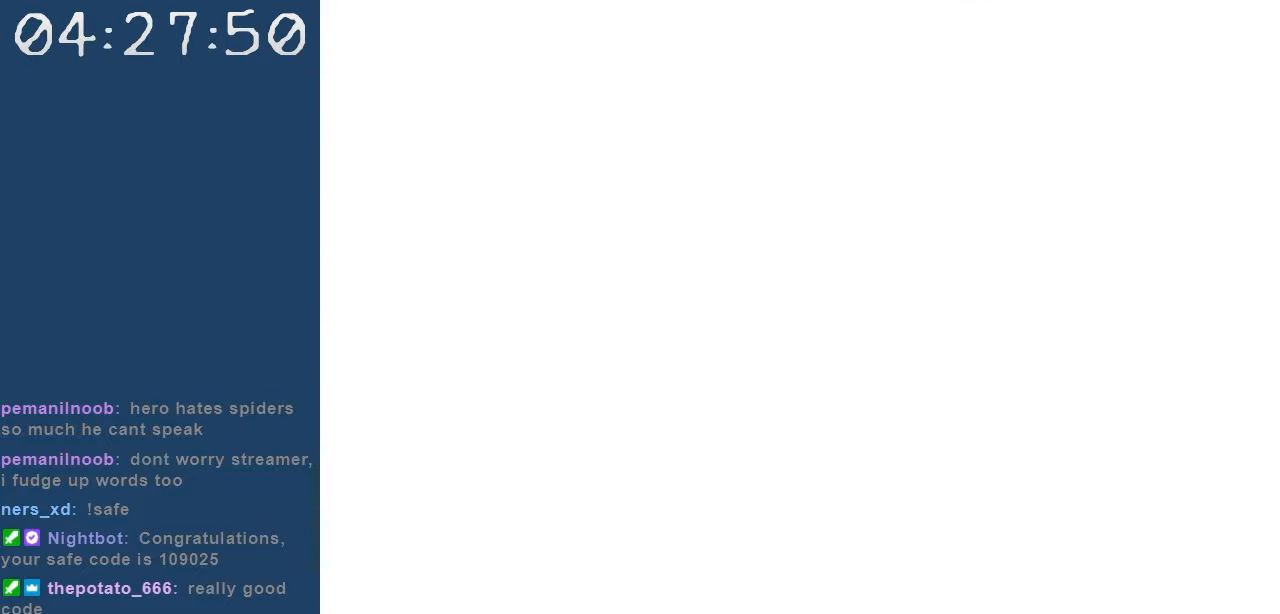
{"keys": [], "events": []}
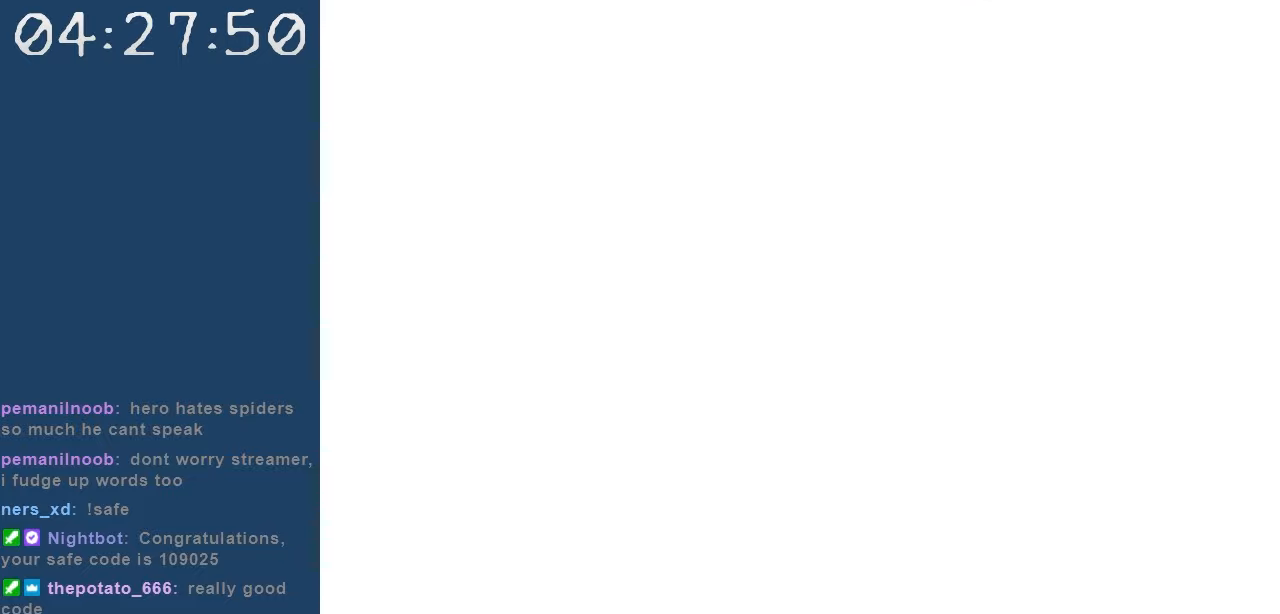
{"keys": [], "events": []}
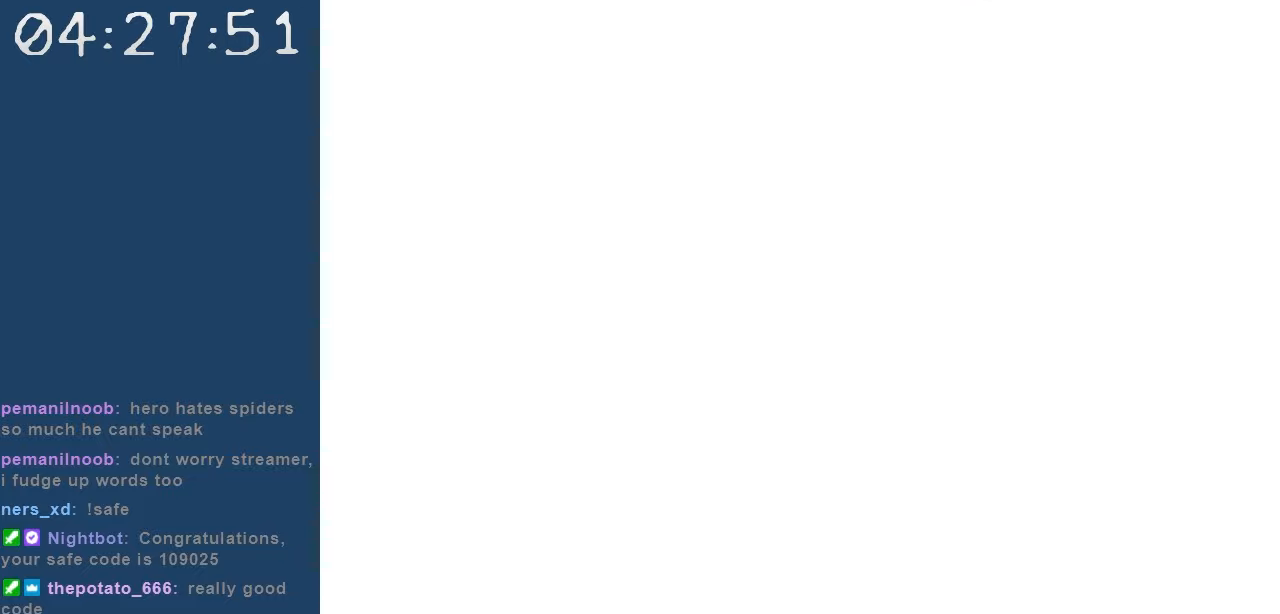
{"keys": [], "events": []}
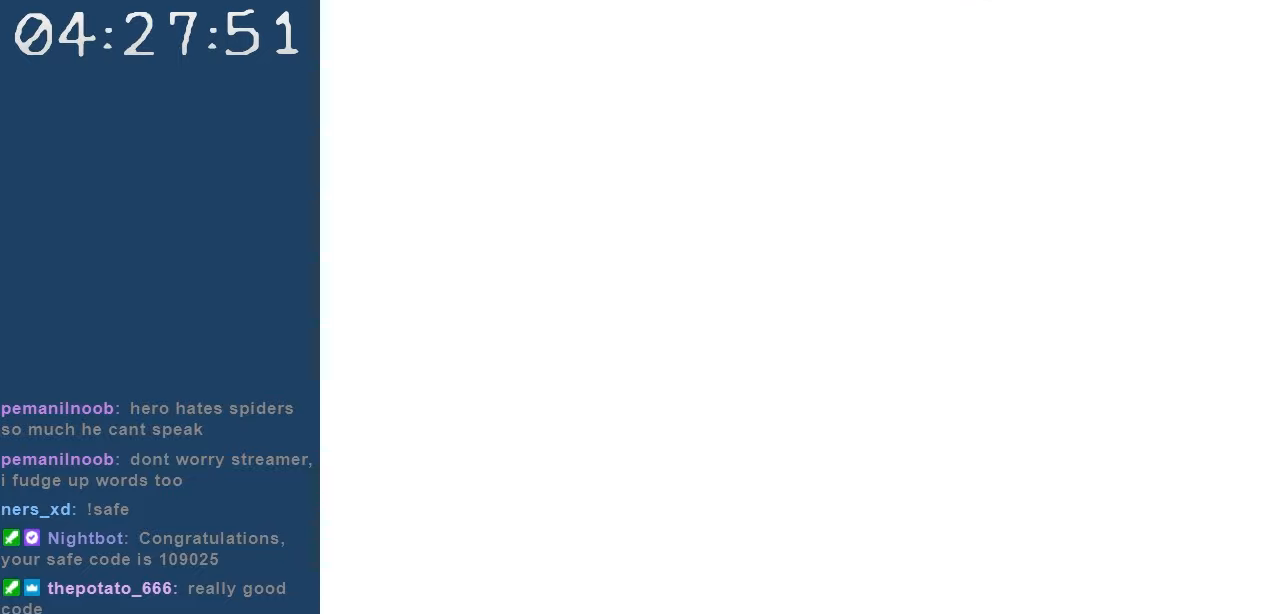
{"keys": [], "events": []}
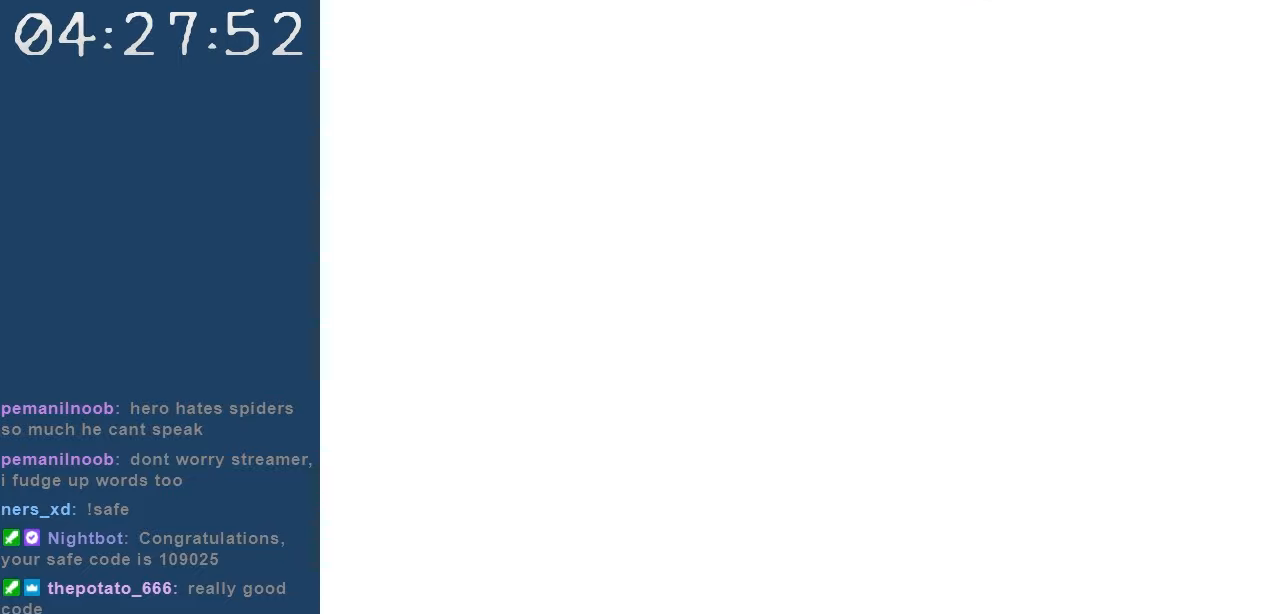
{"keys": [], "events": []}
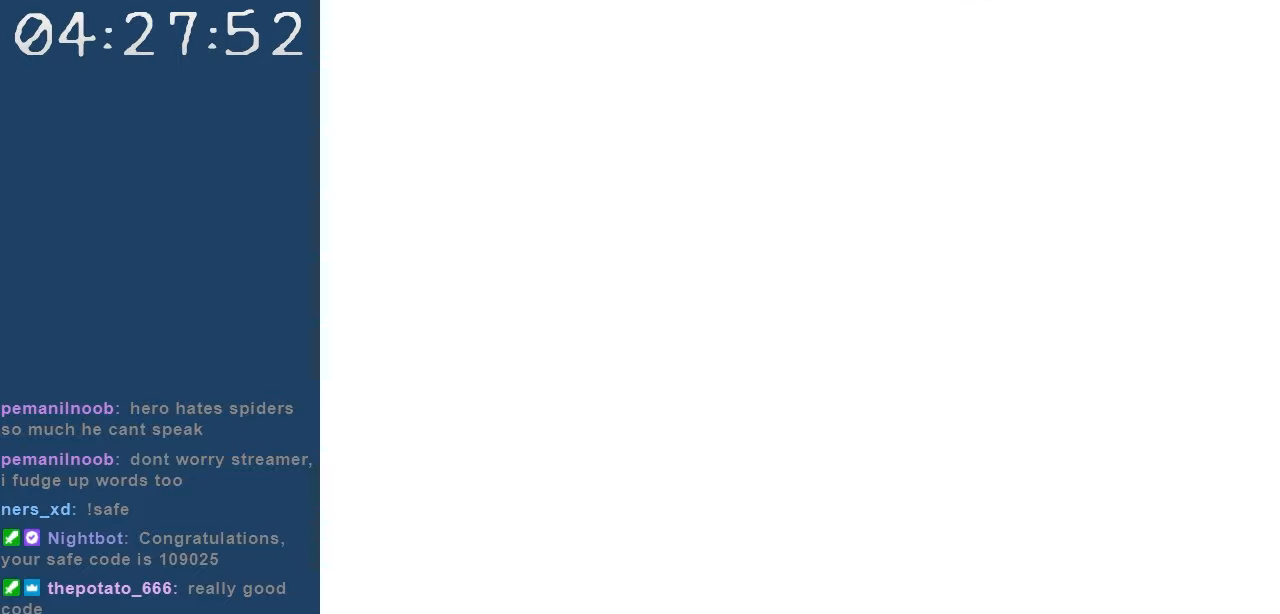
{"keys": ["z"], "events": [[267, "z", "down"], [367, "z", "up"], [417, "z", "down"]]}
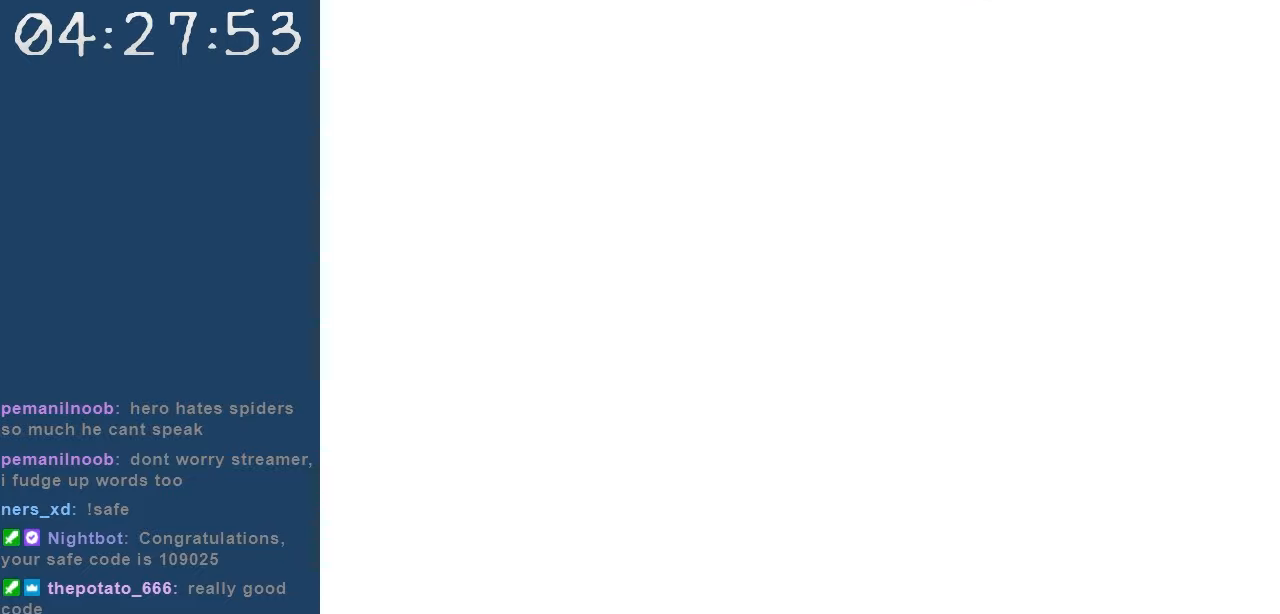
{"keys": [], "events": [[50, "z", "up"], [100, "z", "down"], [200, "z", "up"], [284, "z", "down"], [434, "z", "up"]]}
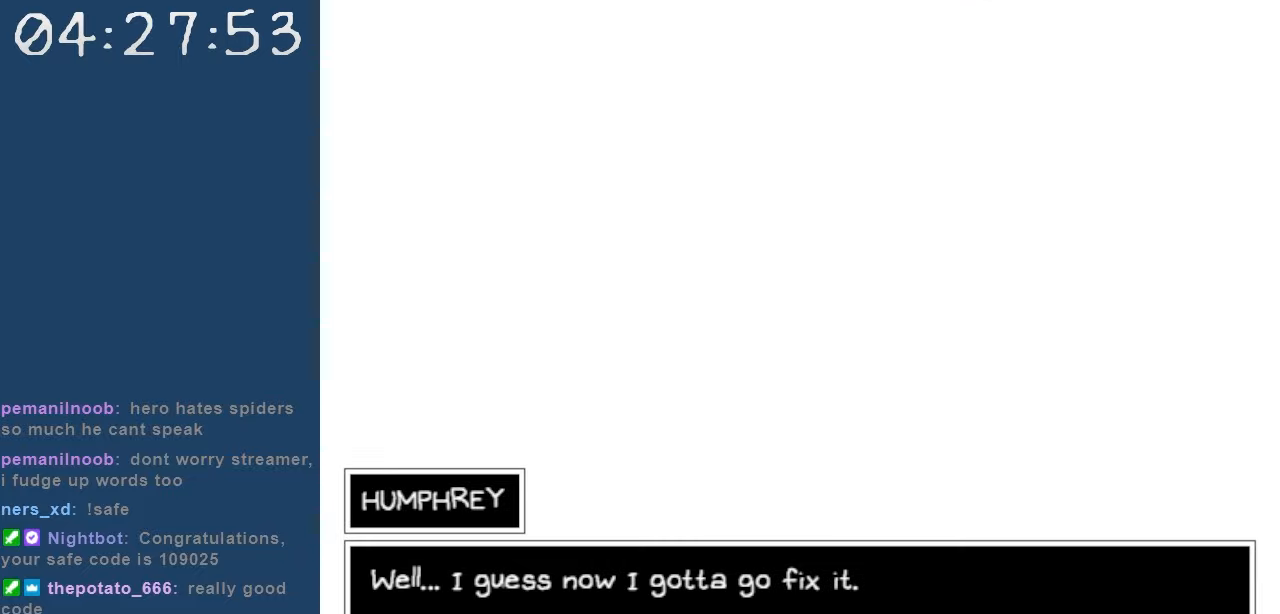
{"keys": [], "events": [[117, "z", "down"], [167, "z", "up"]]}
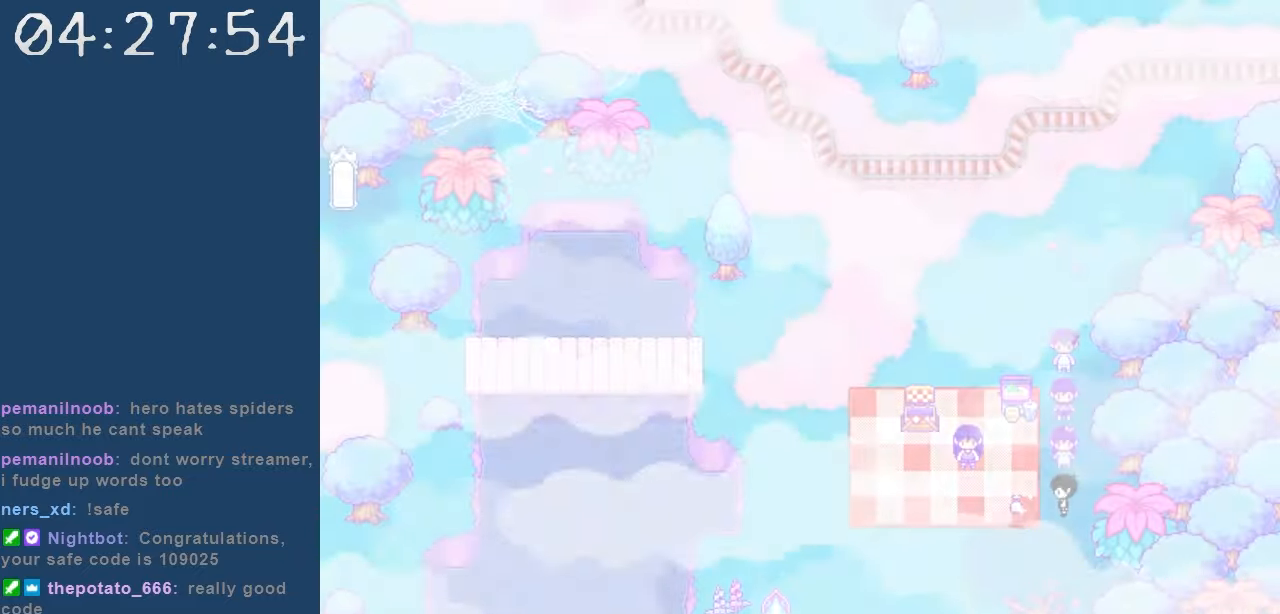
{"keys": ["left"], "events": [[34, "up", "down"], [500, "left", "down"], [500, "up", "up"]]}
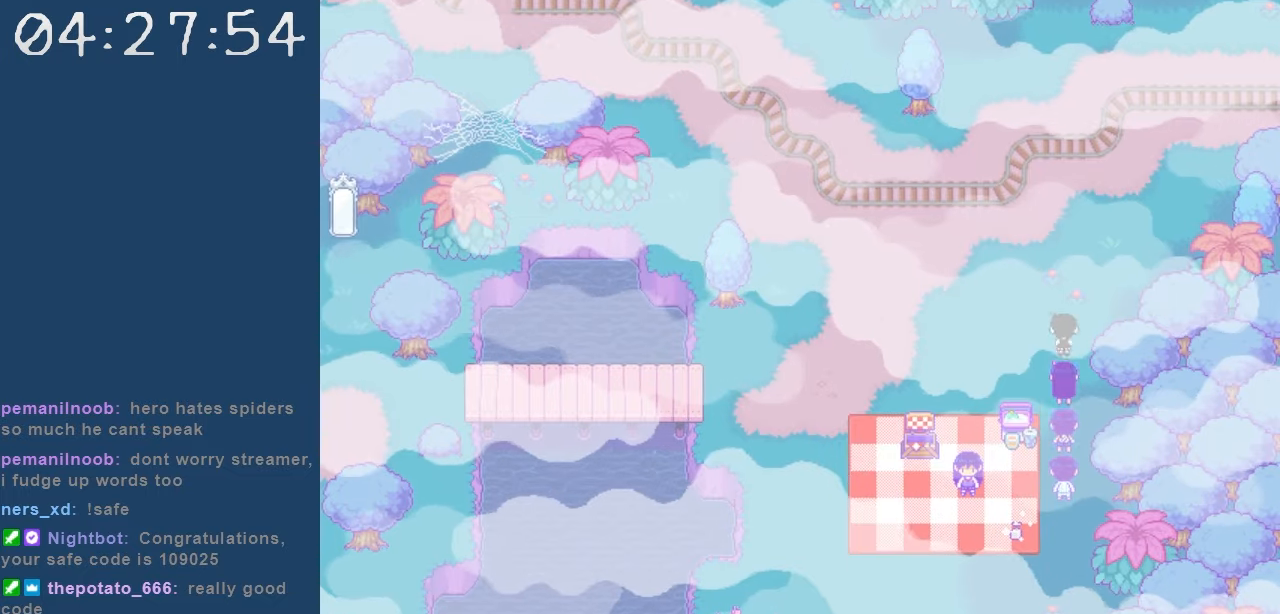
{"keys": ["z"], "events": [[284, "down", "down"], [334, "left", "up"], [484, "down", "up"], [484, "z", "down"]]}
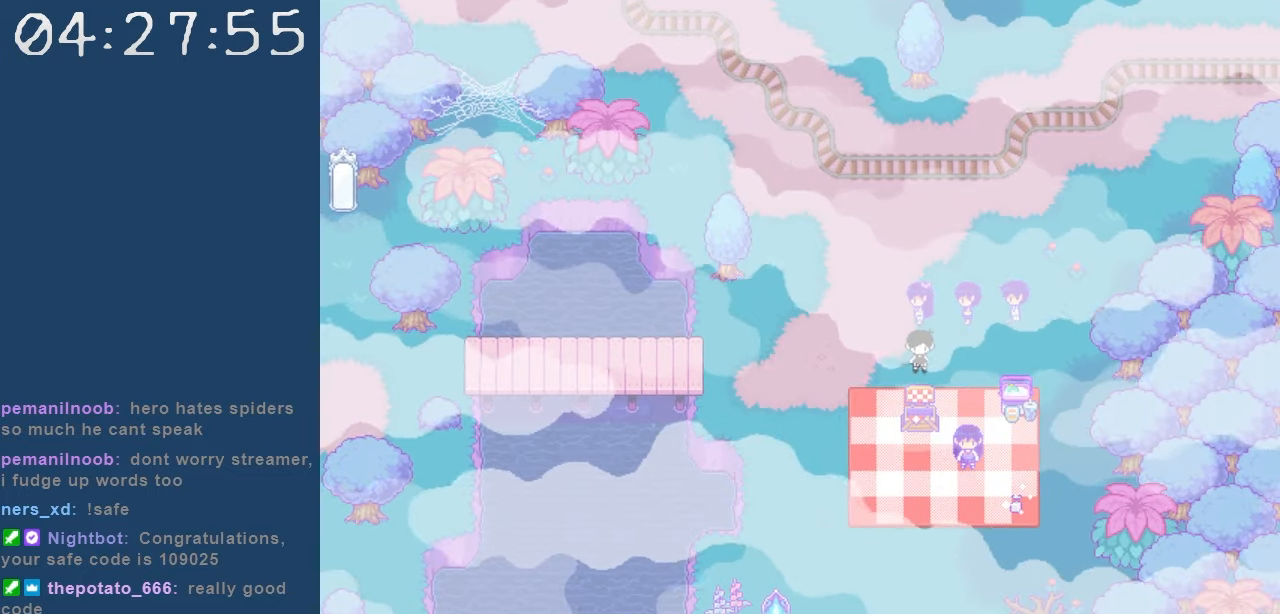
{"keys": ["z"], "events": [[67, "z", "up"], [117, "z", "down"], [217, "z", "up"], [300, "z", "down"], [350, "z", "up"], [450, "z", "down"]]}
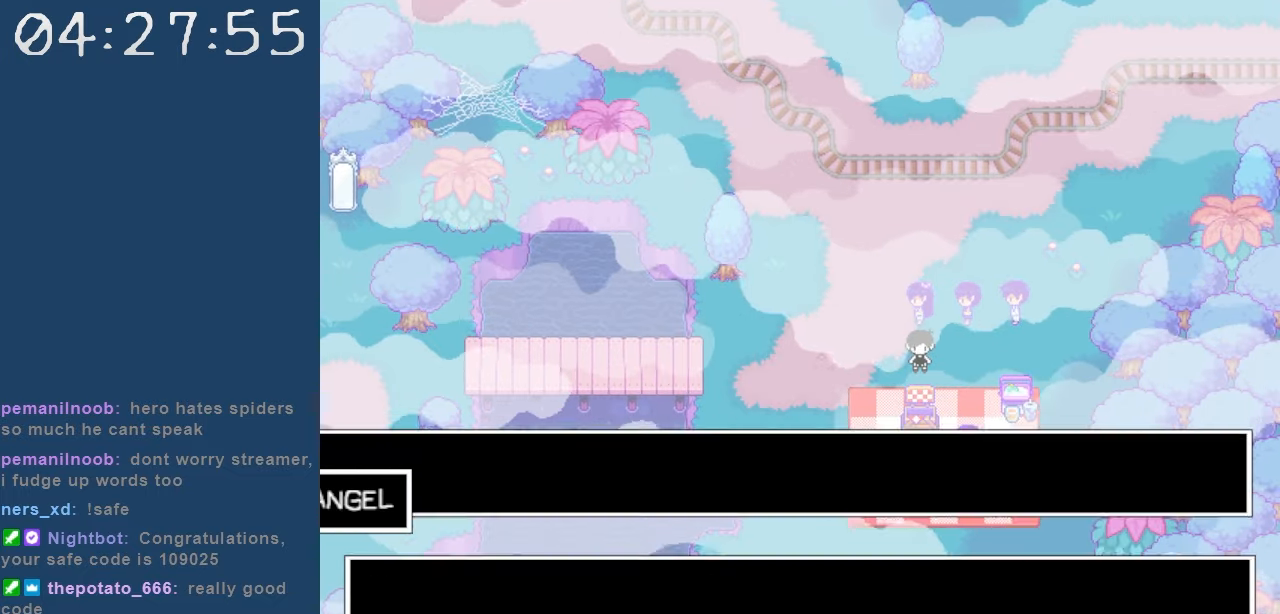
{"keys": [], "events": [[34, "z", "up"], [84, "z", "down"], [184, "z", "up"], [367, "z", "down"], [467, "z", "up"]]}
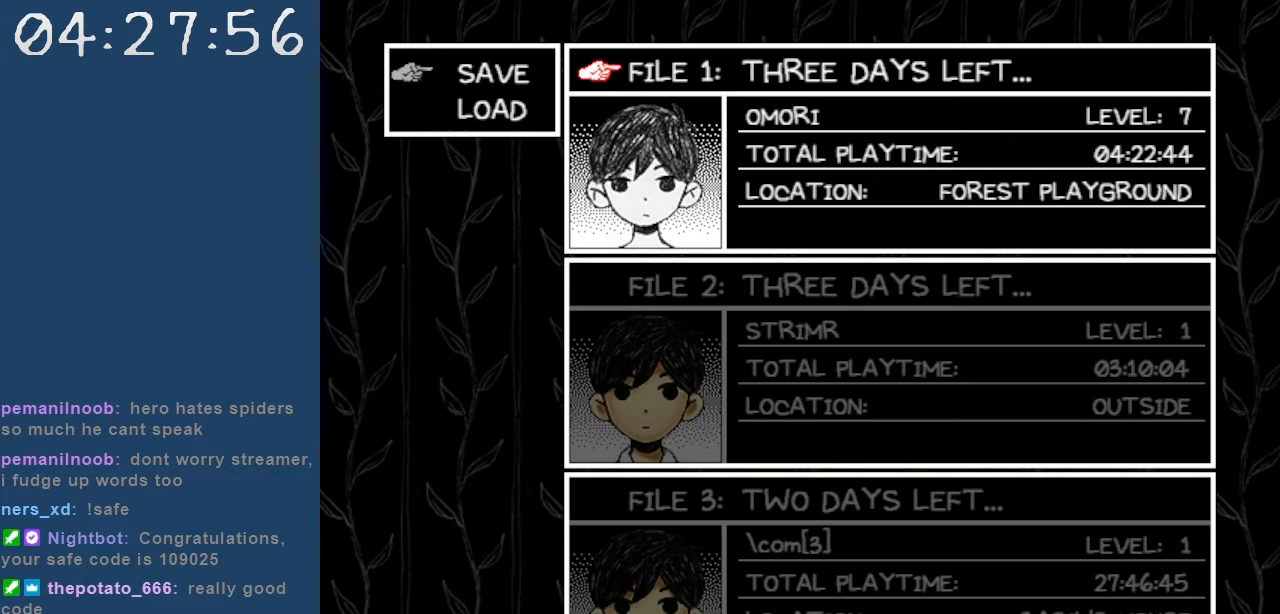
{"keys": [], "events": [[100, "z", "down"], [150, "z", "up"], [334, "up", "down"], [334, "z", "down"], [384, "up", "up"], [484, "z", "up"]]}
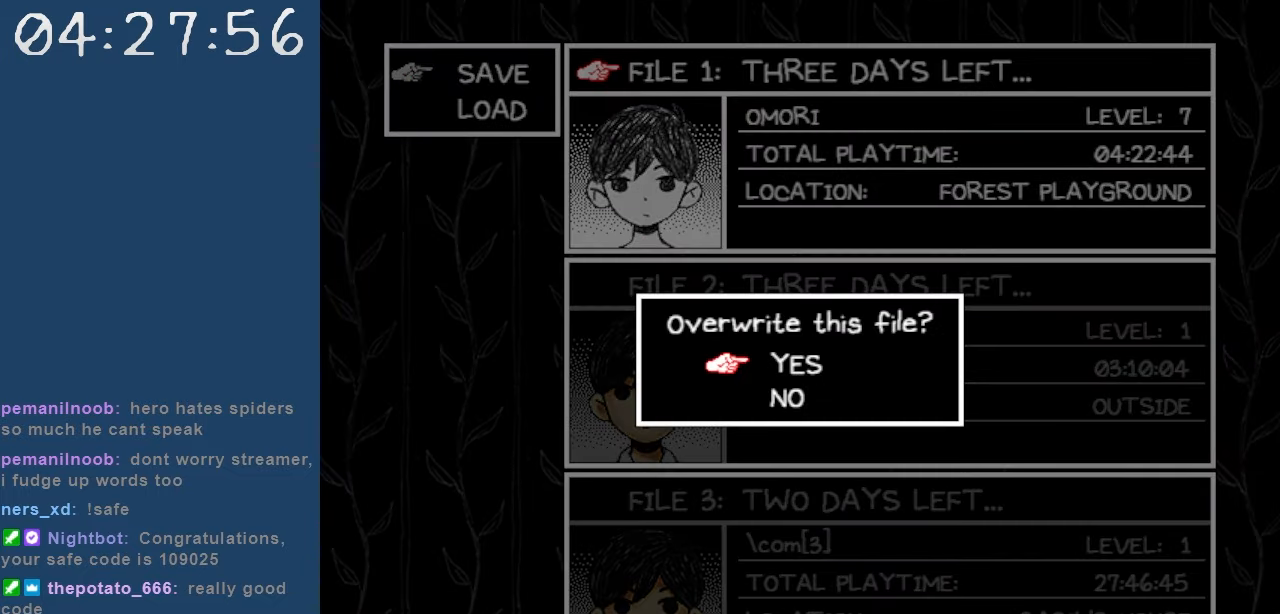
{"keys": ["right"], "events": [[217, "x", "down"], [250, "x", "up"], [300, "x", "down"], [450, "right", "down"], [450, "x", "up"]]}
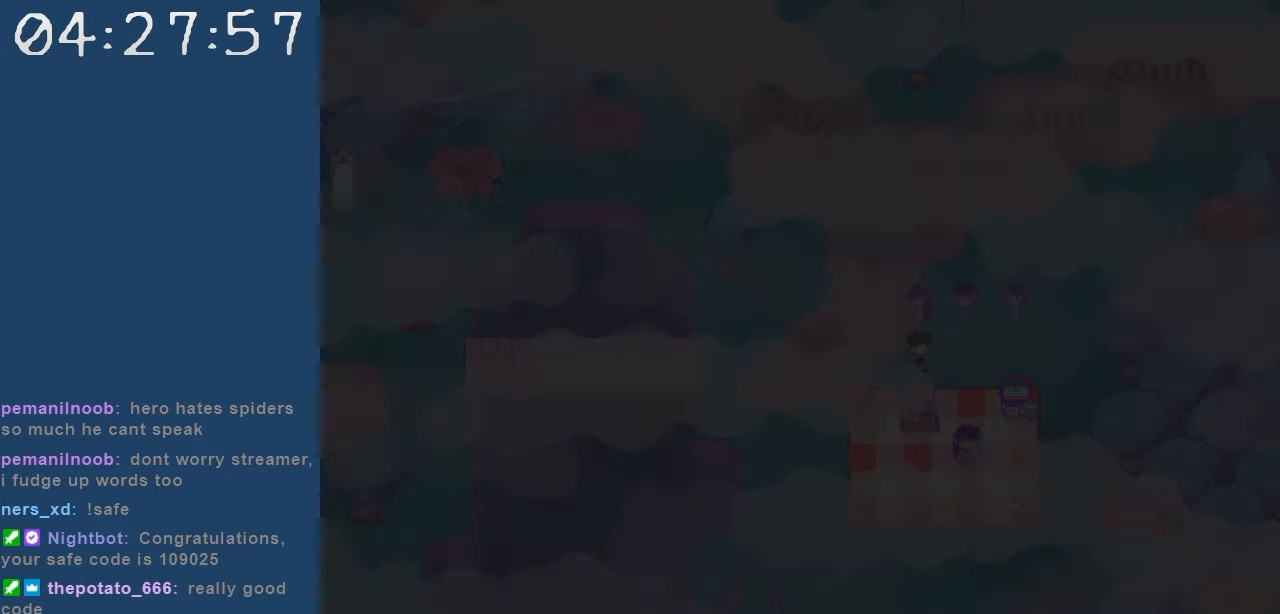
{"keys": ["right"], "events": []}
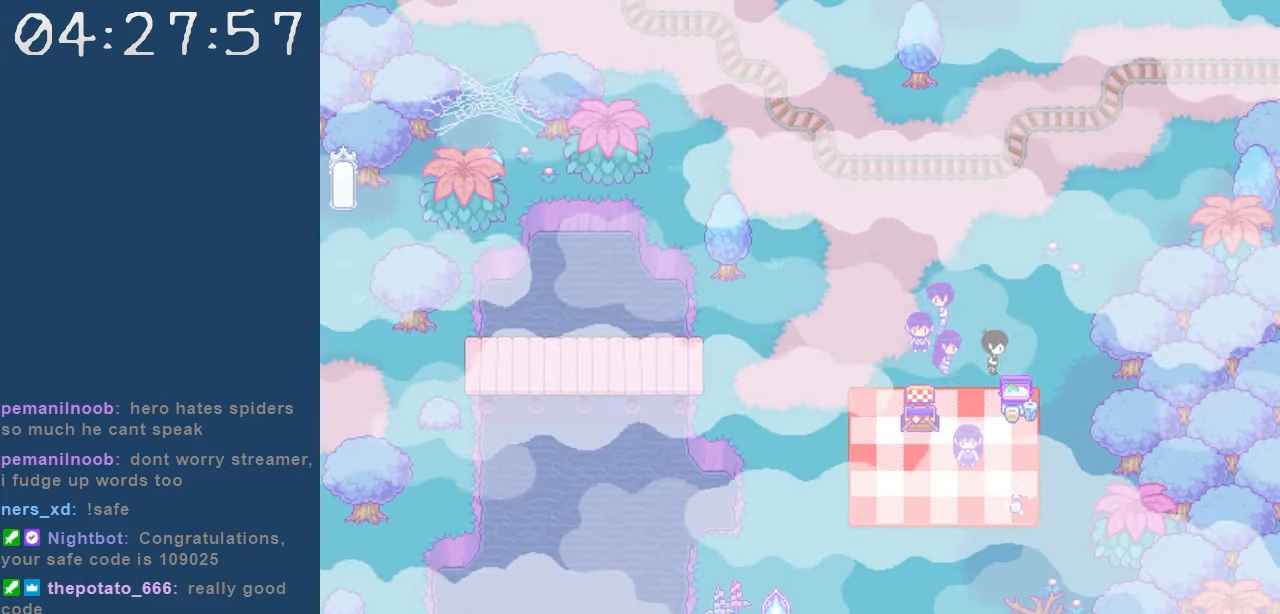
{"keys": [], "events": [[17, "down", "down"], [100, "right", "up"], [150, "z", "down"], [200, "down", "up"], [250, "z", "up"], [284, "z", "down"], [434, "z", "up"]]}
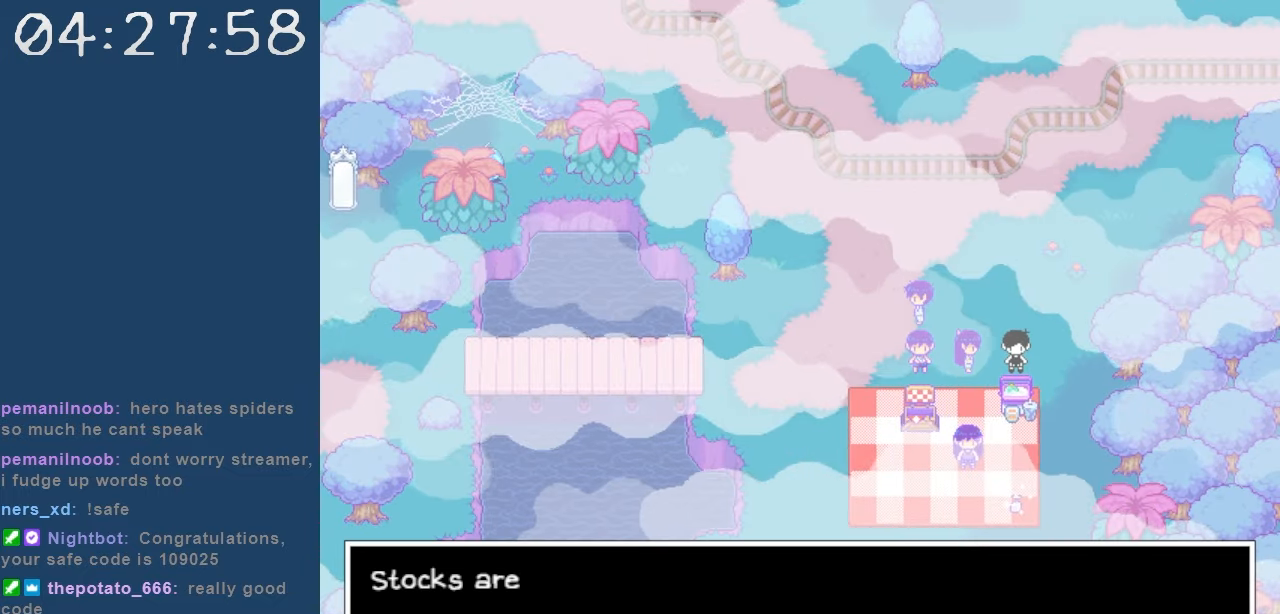
{"keys": [], "events": [[117, "z", "down"], [217, "z", "up"]]}
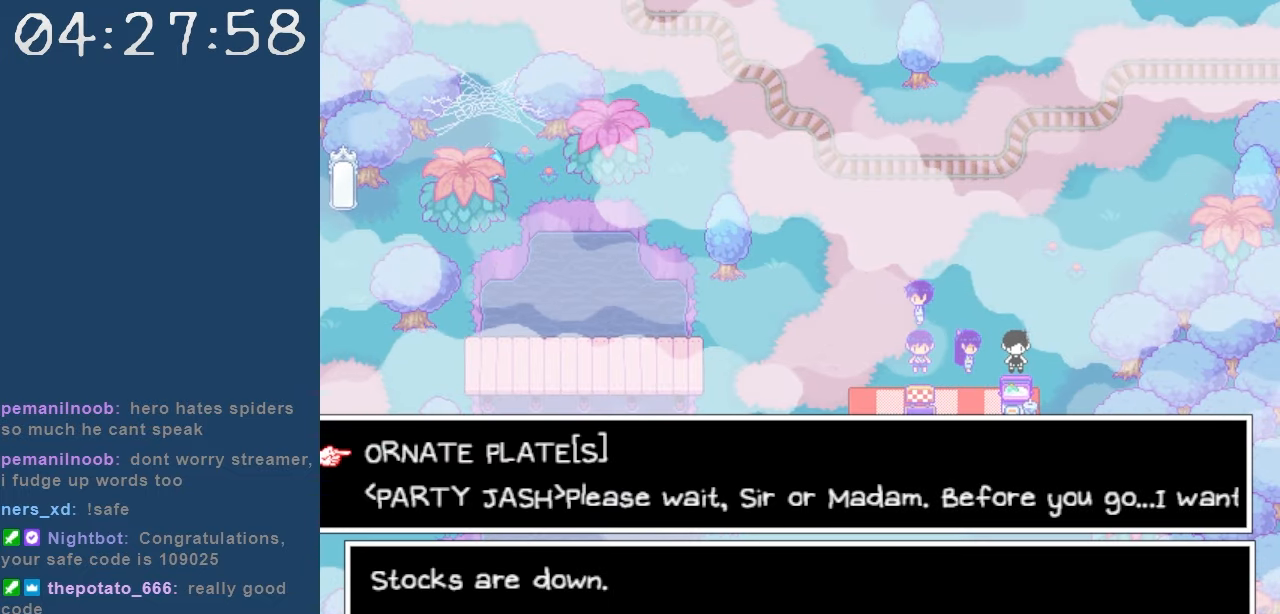
{"keys": [], "events": []}
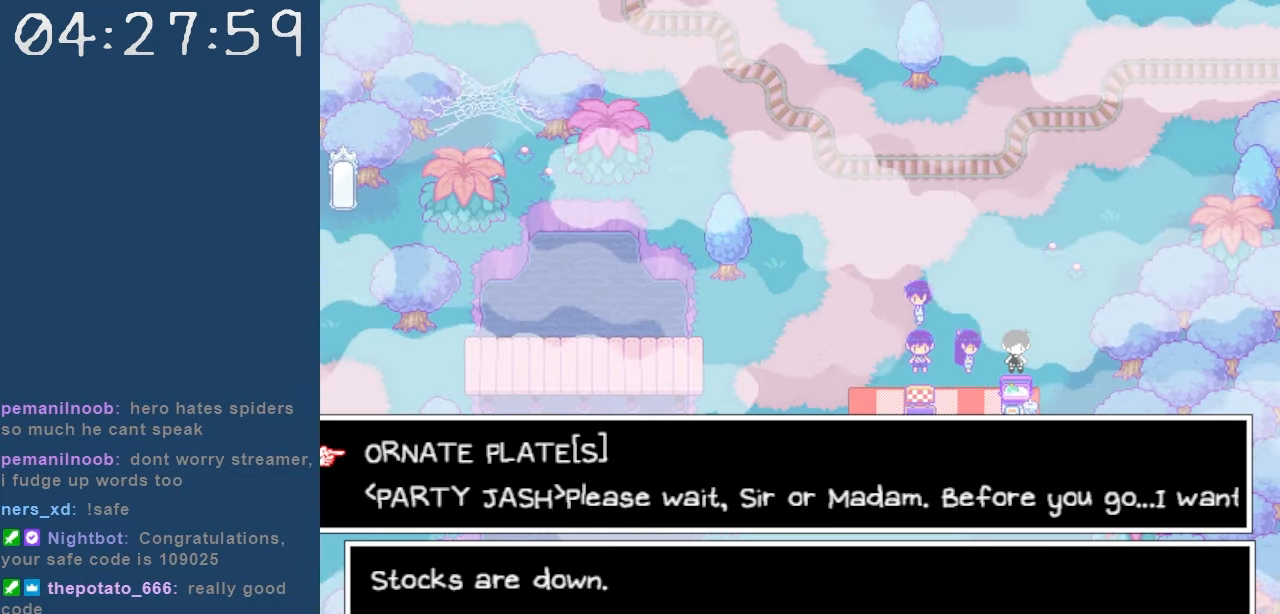
{"keys": [], "events": [[100, "z", "down"], [150, "z", "up"]]}